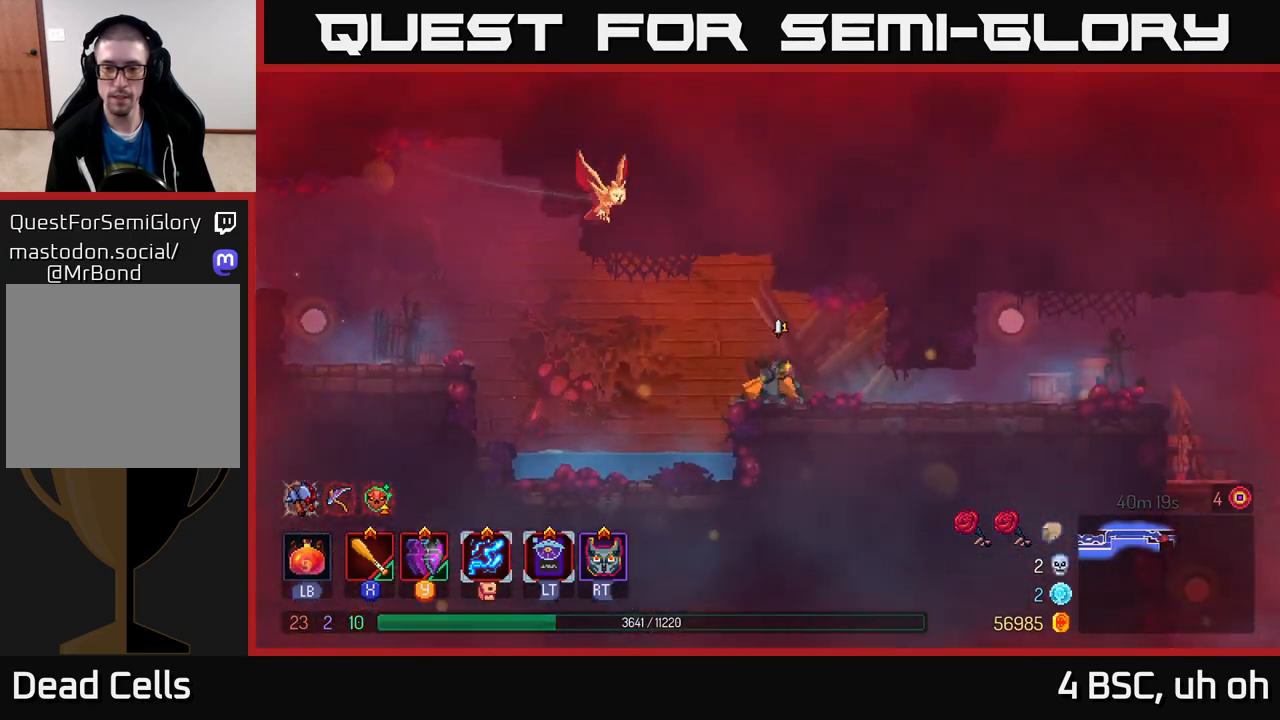
Gameplay with a controller (Xbox layout); each line is a JSON object with the inputs held at the frame after it. "events" lists button and stick changes between this image and that frame as [ms after this image, input, new state], when the widget could be followed in between. Not read: L3 R3.
{"buttons": [], "left_stick": "right", "right_stick": "center", "events": [[167, "B", "down"], [333, "B", "up"]]}
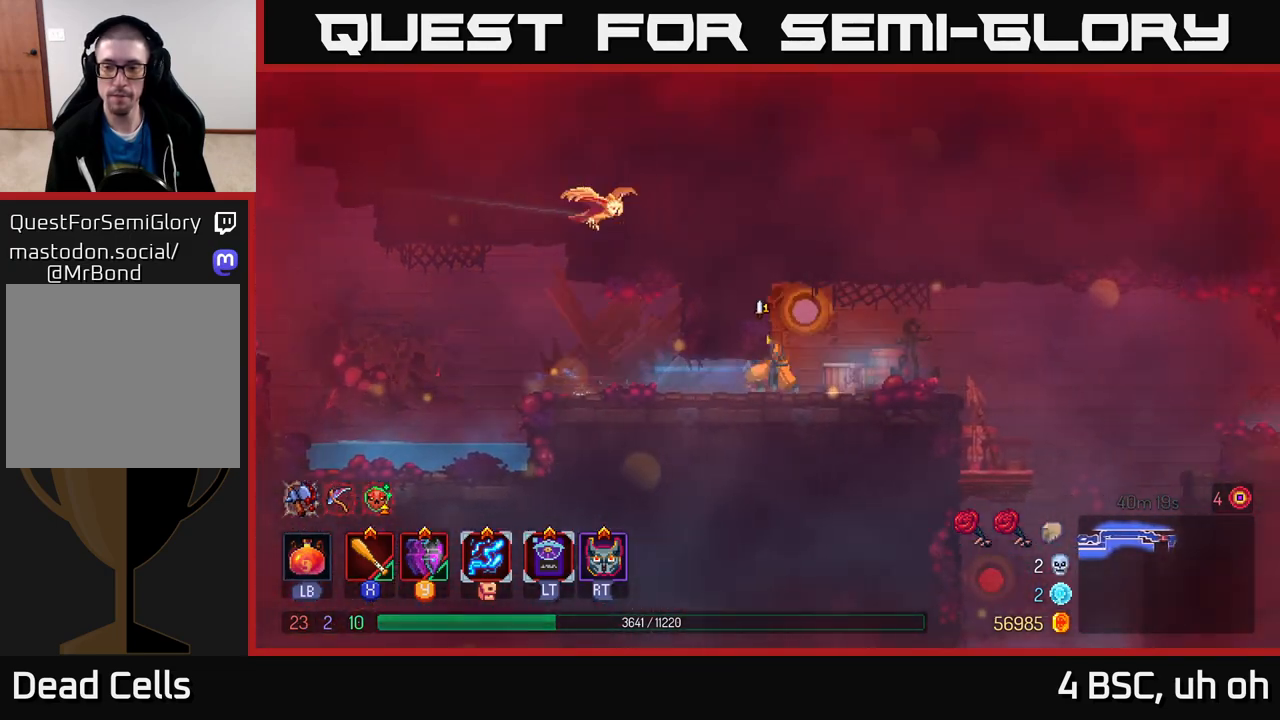
{"buttons": [], "left_stick": "right", "right_stick": "center", "events": [[367, "A", "down"], [500, "A", "up"]]}
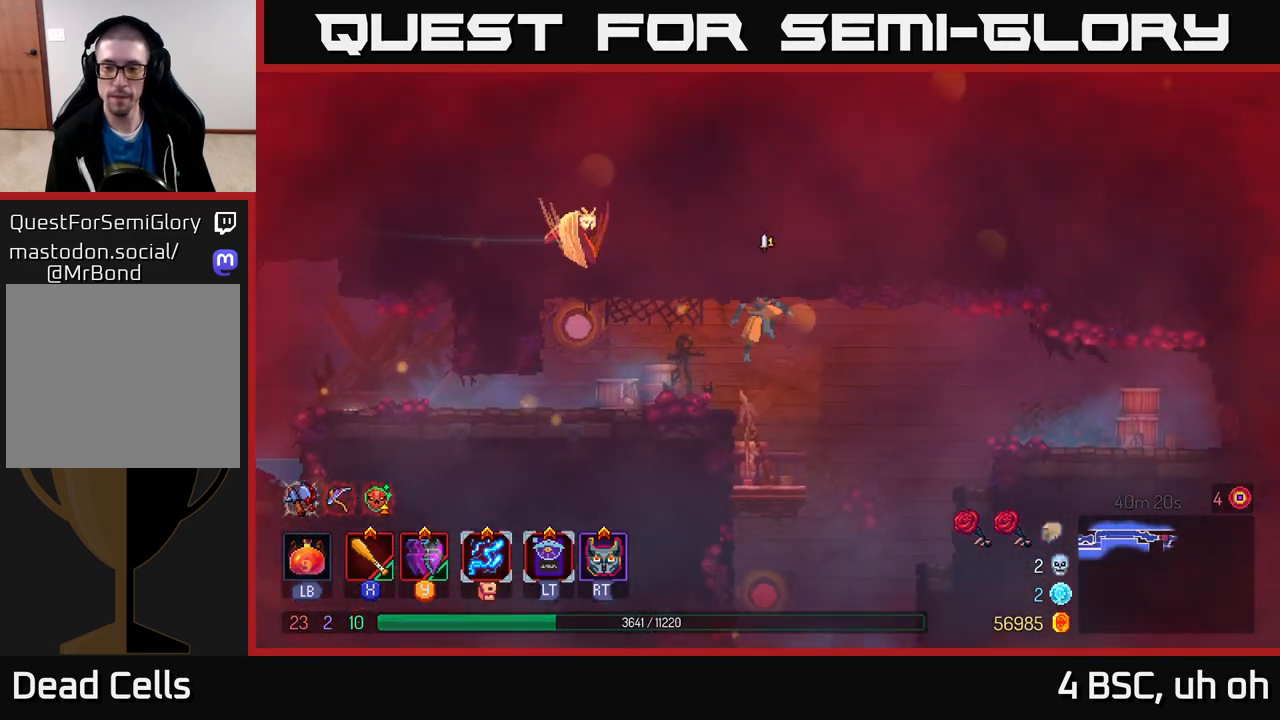
{"buttons": [], "left_stick": "right", "right_stick": "center", "events": [[267, "A", "down"], [367, "A", "up"]]}
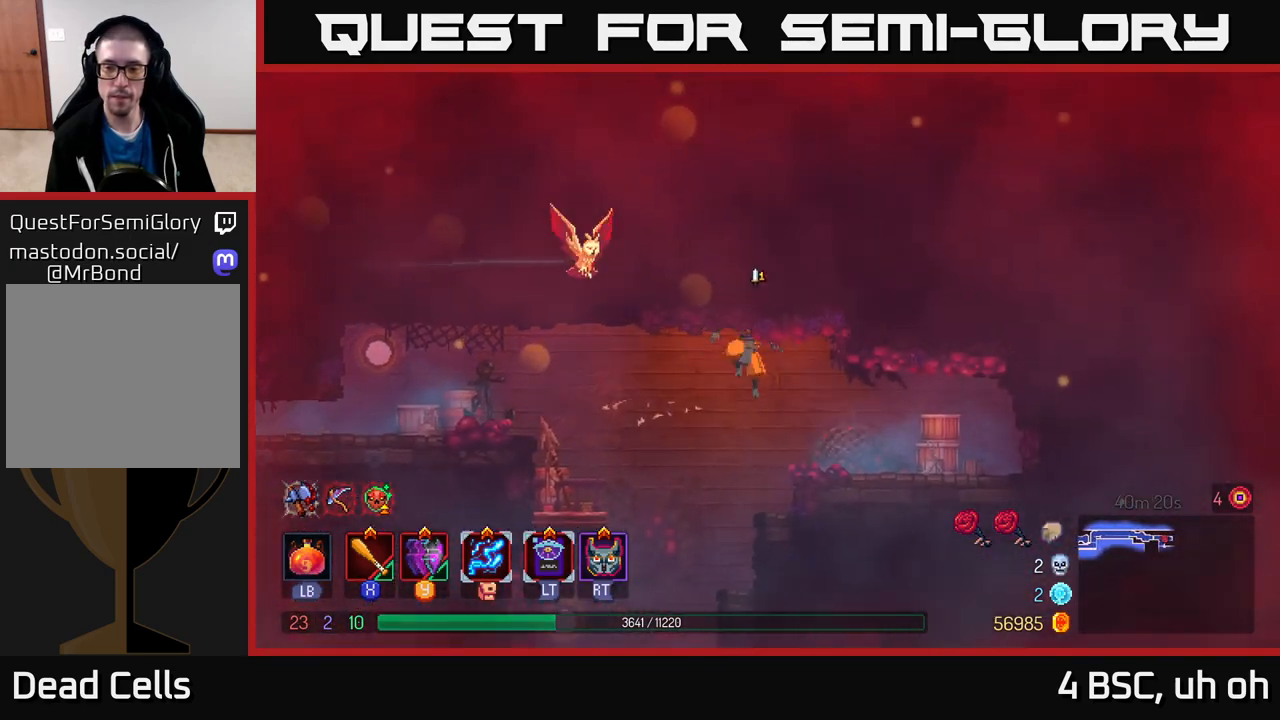
{"buttons": [], "left_stick": "down", "right_stick": "center", "events": [[33, "left_stick", "up-left"], [117, "left_stick", "left"], [467, "left_stick", "down"]]}
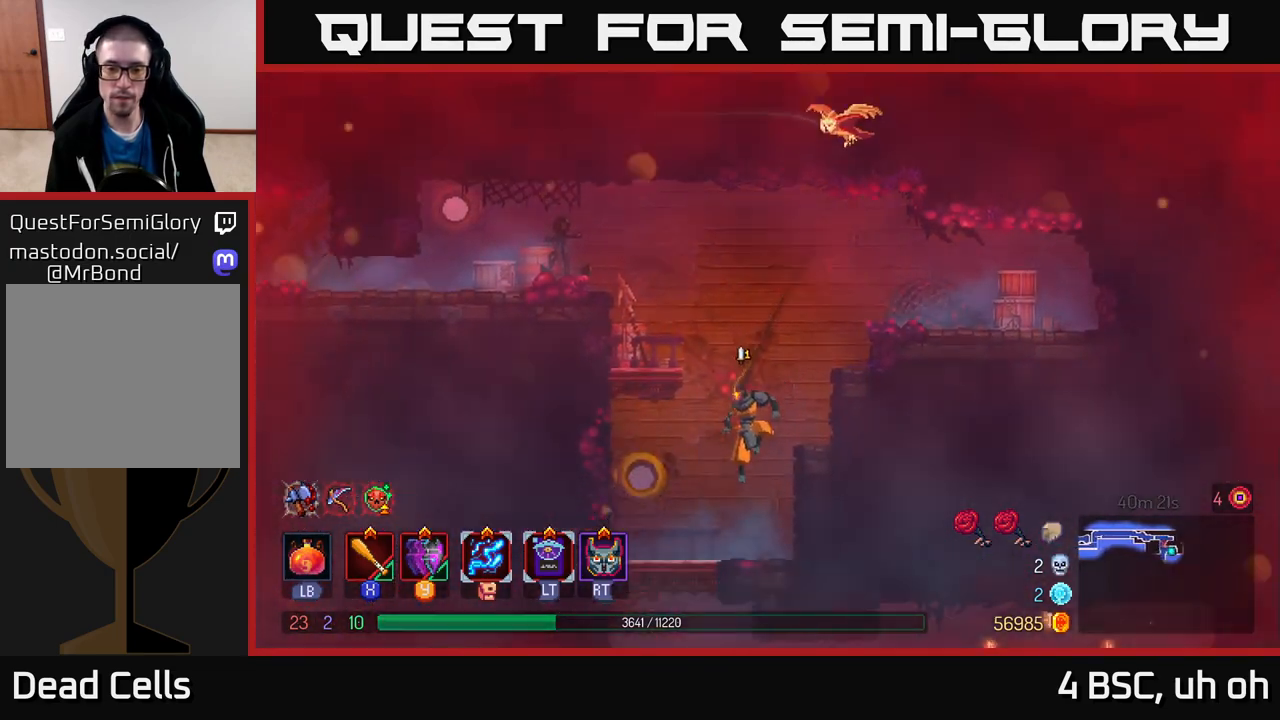
{"buttons": [], "left_stick": "left", "right_stick": "center", "events": [[17, "A", "down"], [150, "A", "up"], [183, "left_stick", "center"], [417, "left_stick", "left"]]}
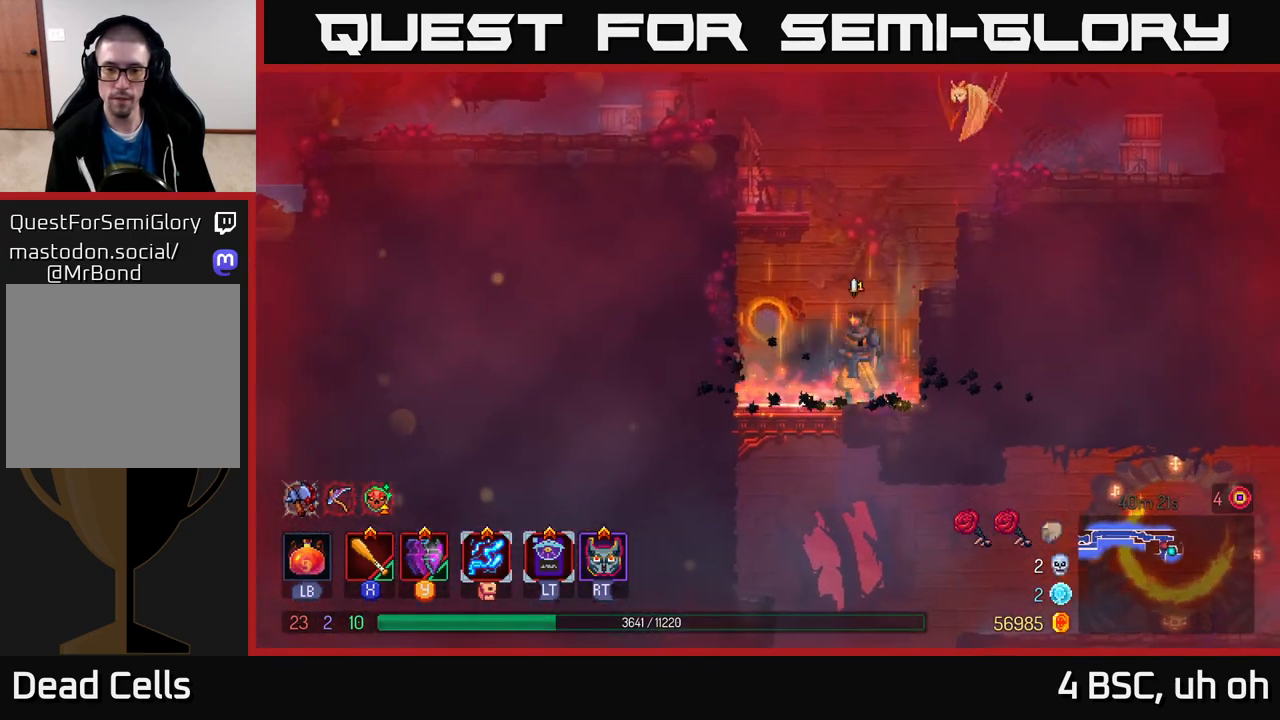
{"buttons": [], "left_stick": "right", "right_stick": "center", "events": [[100, "left_stick", "down"], [150, "A", "down"], [200, "A", "up"], [233, "A", "down"], [317, "A", "up"], [350, "left_stick", "right"], [367, "B", "down"], [467, "B", "up"]]}
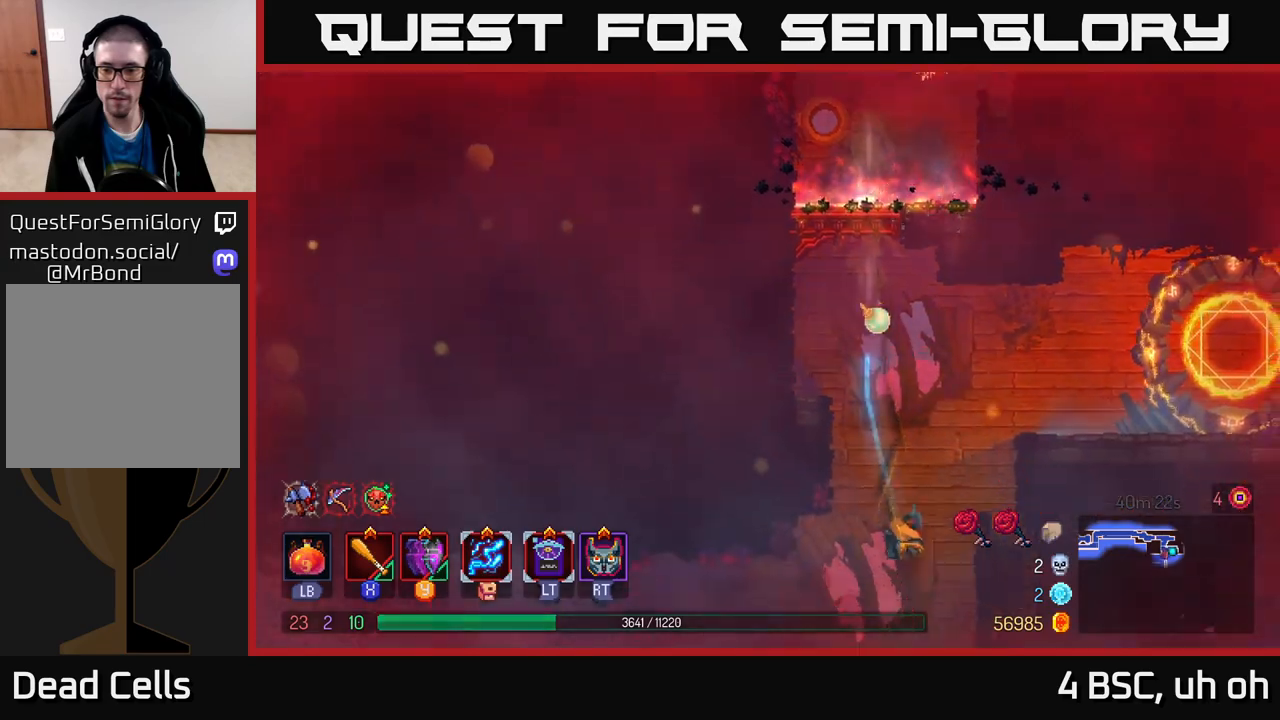
{"buttons": [], "left_stick": "left", "right_stick": "center", "events": [[167, "A", "down"], [300, "A", "up"], [450, "left_stick", "left"]]}
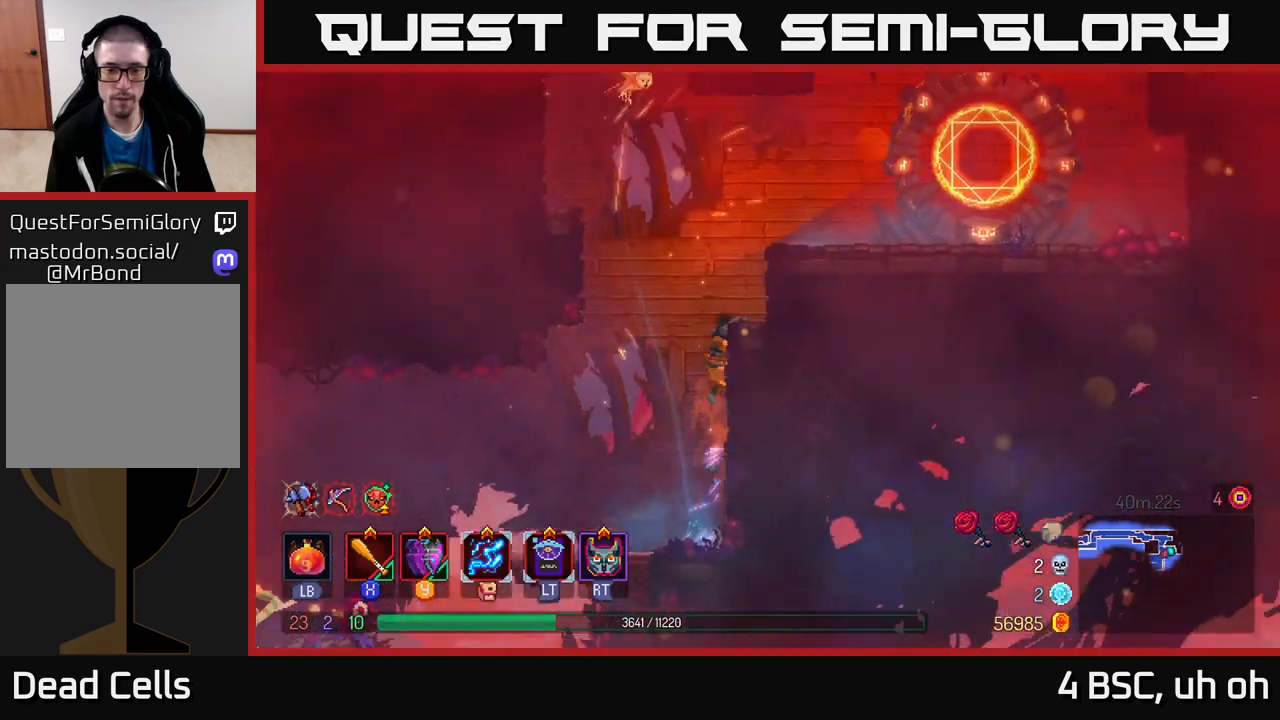
{"buttons": [], "left_stick": "left", "right_stick": "center", "events": [[283, "B", "down"], [367, "B", "up"]]}
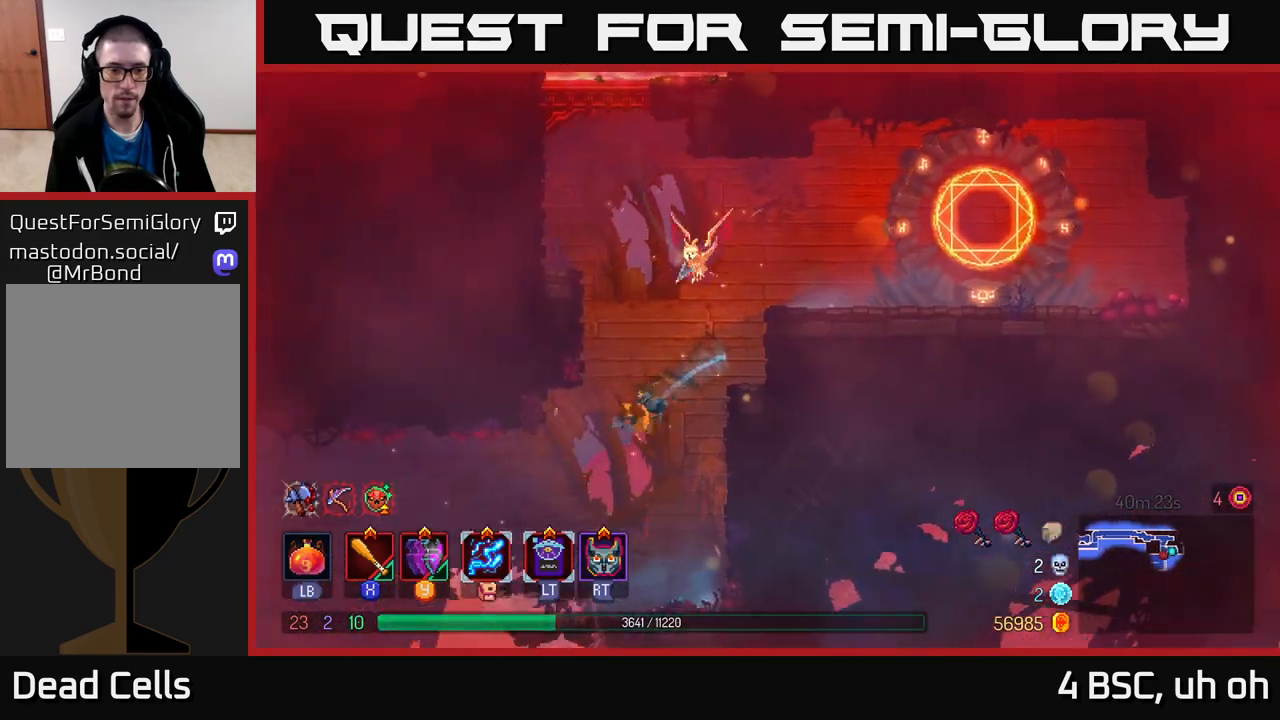
{"buttons": [], "left_stick": "left", "right_stick": "center", "events": [[33, "left_stick", "center"], [167, "left_stick", "left"], [367, "A", "down"], [467, "A", "up"]]}
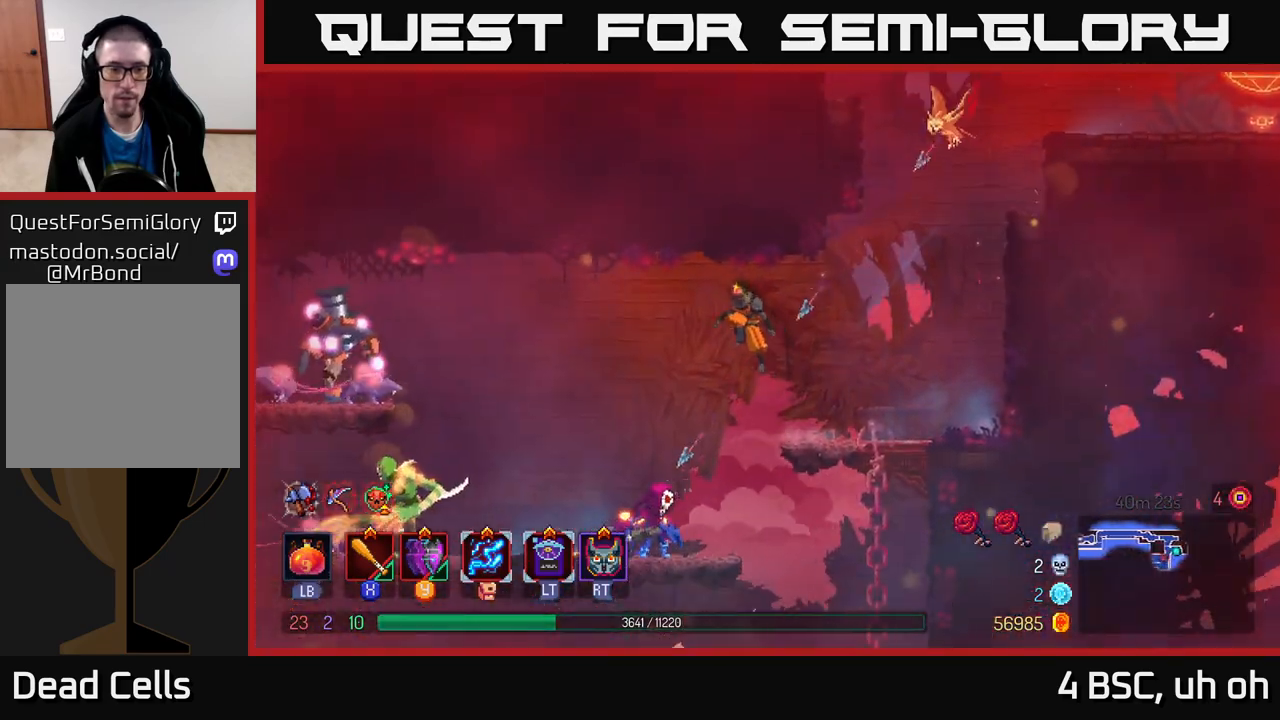
{"buttons": ["A"], "left_stick": "left", "right_stick": "center", "events": [[400, "A", "down"]]}
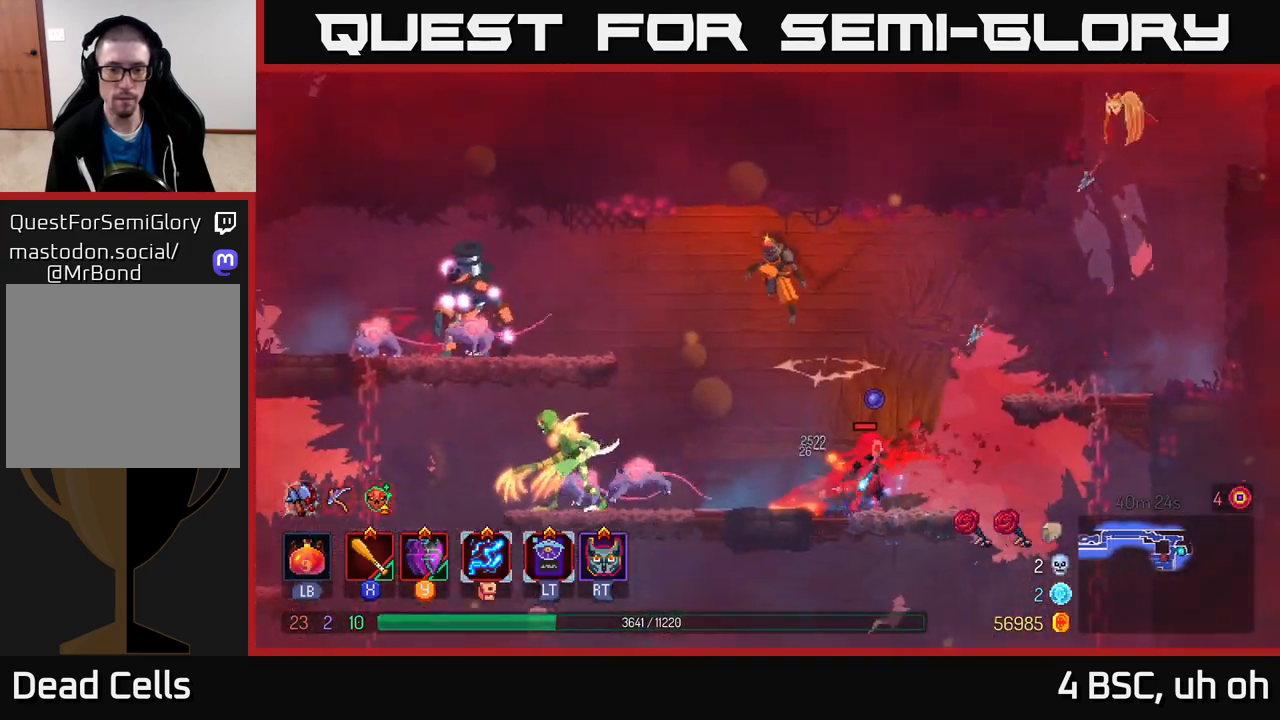
{"buttons": [], "left_stick": "right", "right_stick": "center", "events": [[33, "left_stick", "down"], [67, "A", "up"], [150, "A", "down"], [250, "A", "up"], [383, "left_stick", "right"]]}
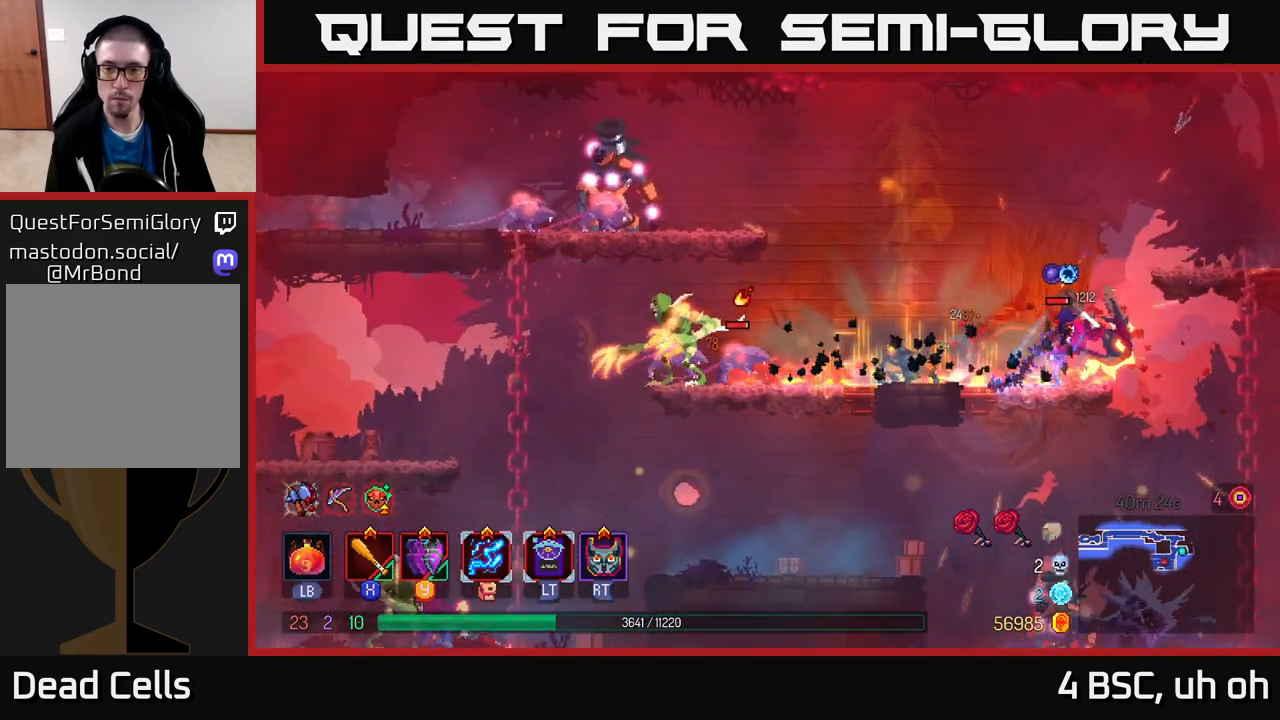
{"buttons": ["X"], "left_stick": "right", "right_stick": "center", "events": [[317, "X", "down"], [400, "X", "up"], [500, "X", "down"]]}
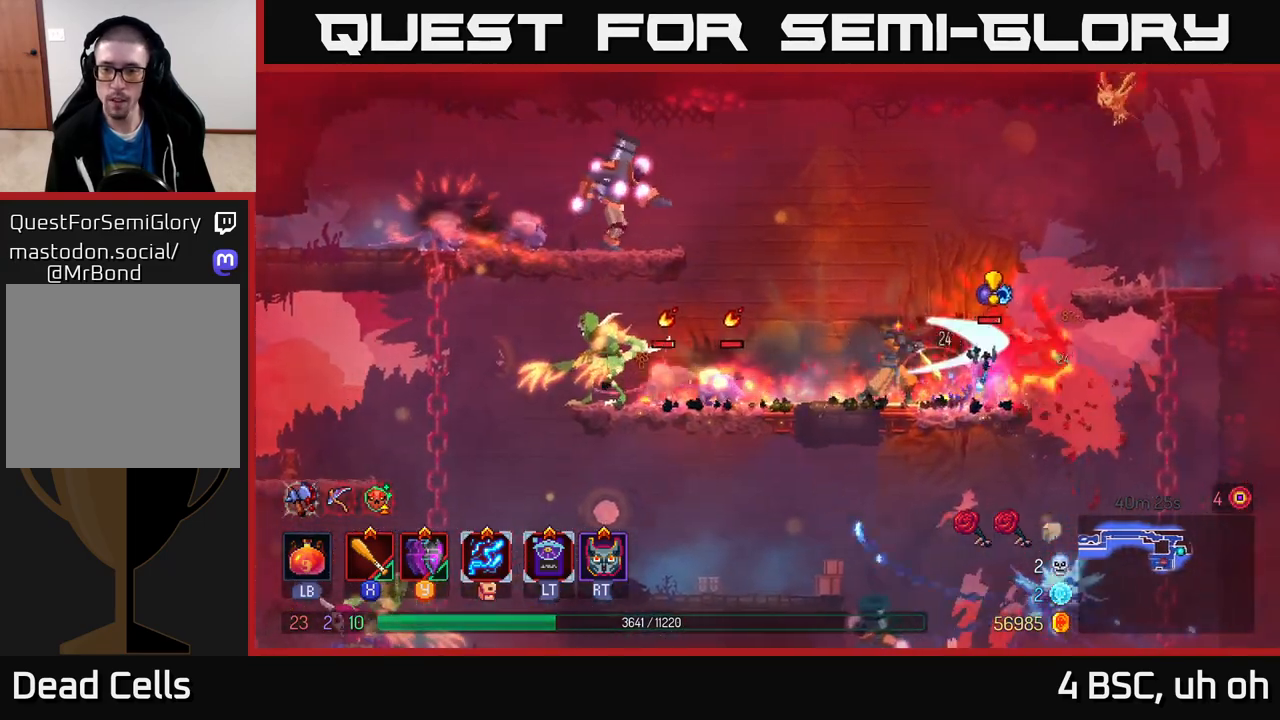
{"buttons": ["B"], "left_stick": "right", "right_stick": "center", "events": [[67, "X", "up"], [133, "X", "down"], [183, "X", "up"], [300, "B", "down"], [400, "B", "up"], [450, "B", "down"]]}
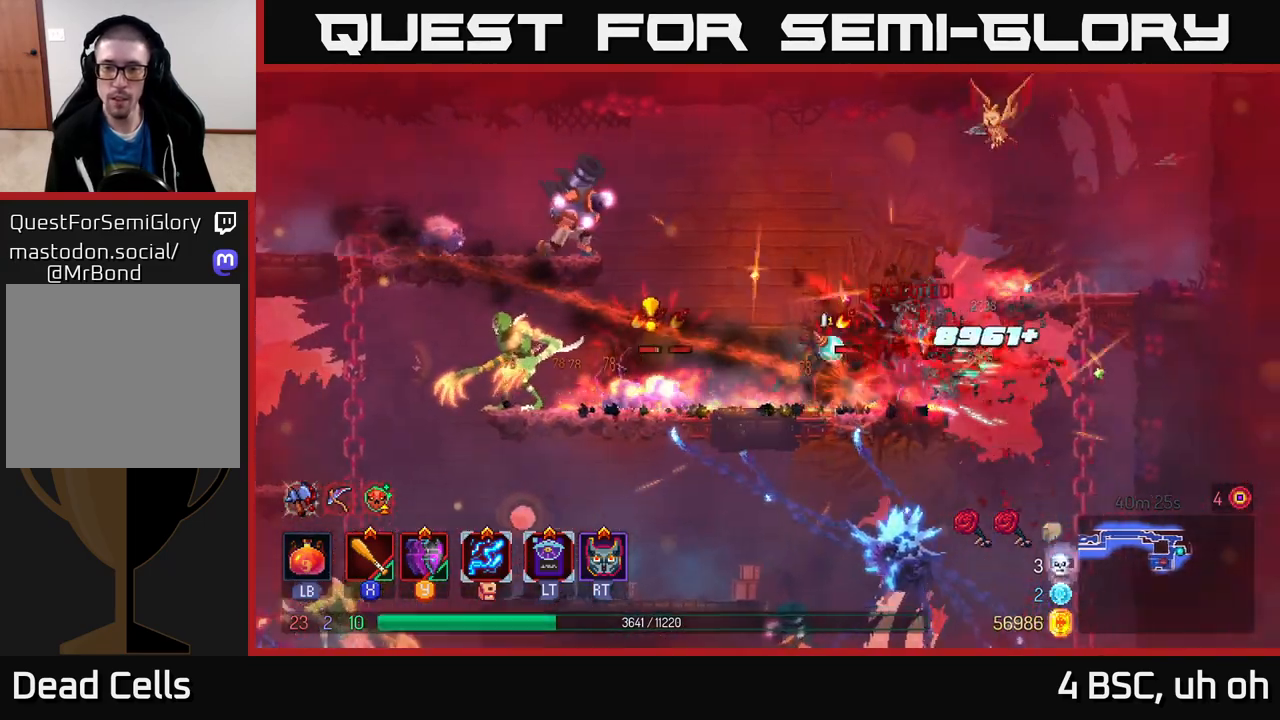
{"buttons": [], "left_stick": "right", "right_stick": "center", "events": [[33, "B", "up"], [117, "A", "down"], [233, "A", "up"], [283, "A", "down"], [400, "A", "up"]]}
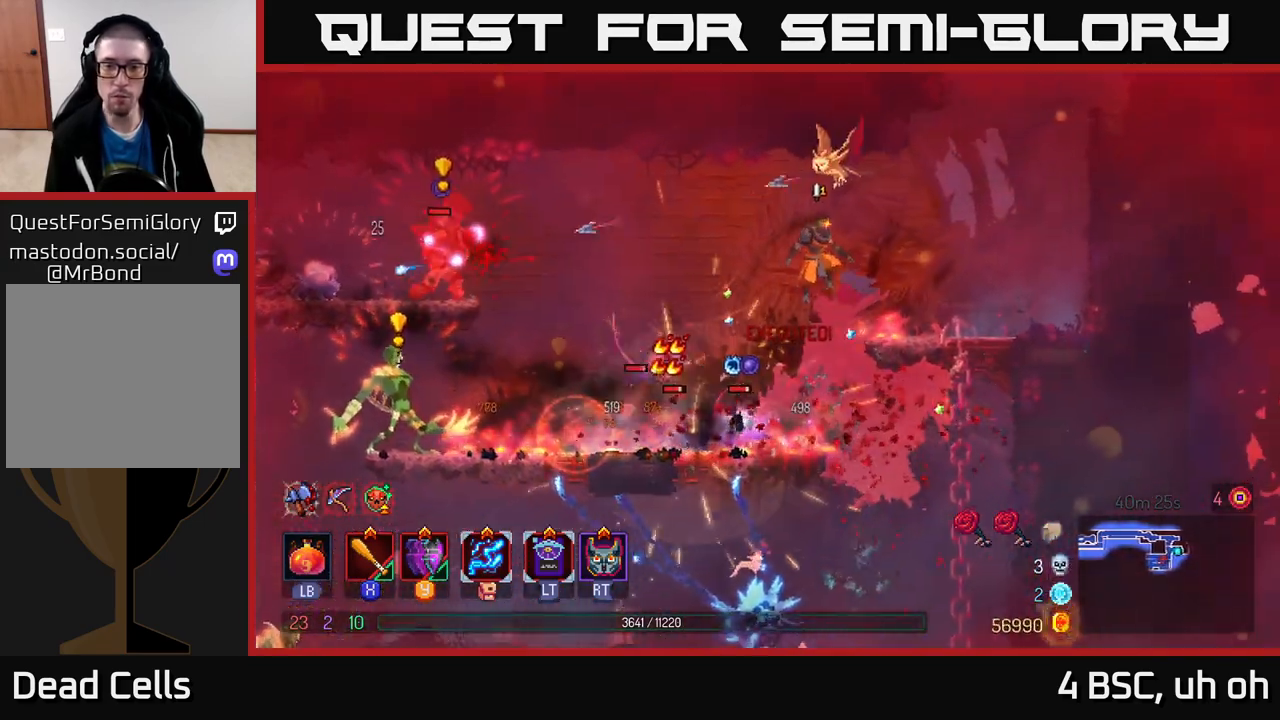
{"buttons": [], "left_stick": "up-left", "right_stick": "center", "events": [[283, "A", "down"], [333, "left_stick", "up-left"], [417, "A", "up"]]}
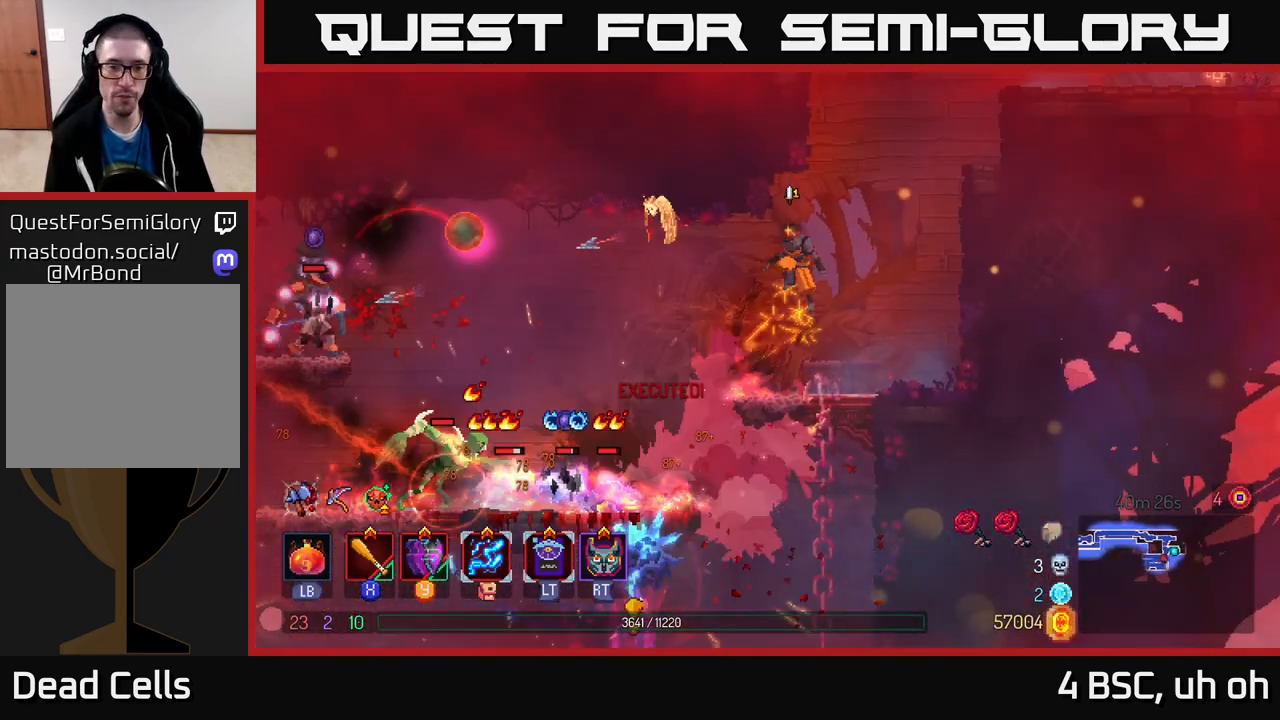
{"buttons": [], "left_stick": "right", "right_stick": "center", "events": [[167, "B", "down"], [367, "B", "up"], [433, "left_stick", "right"]]}
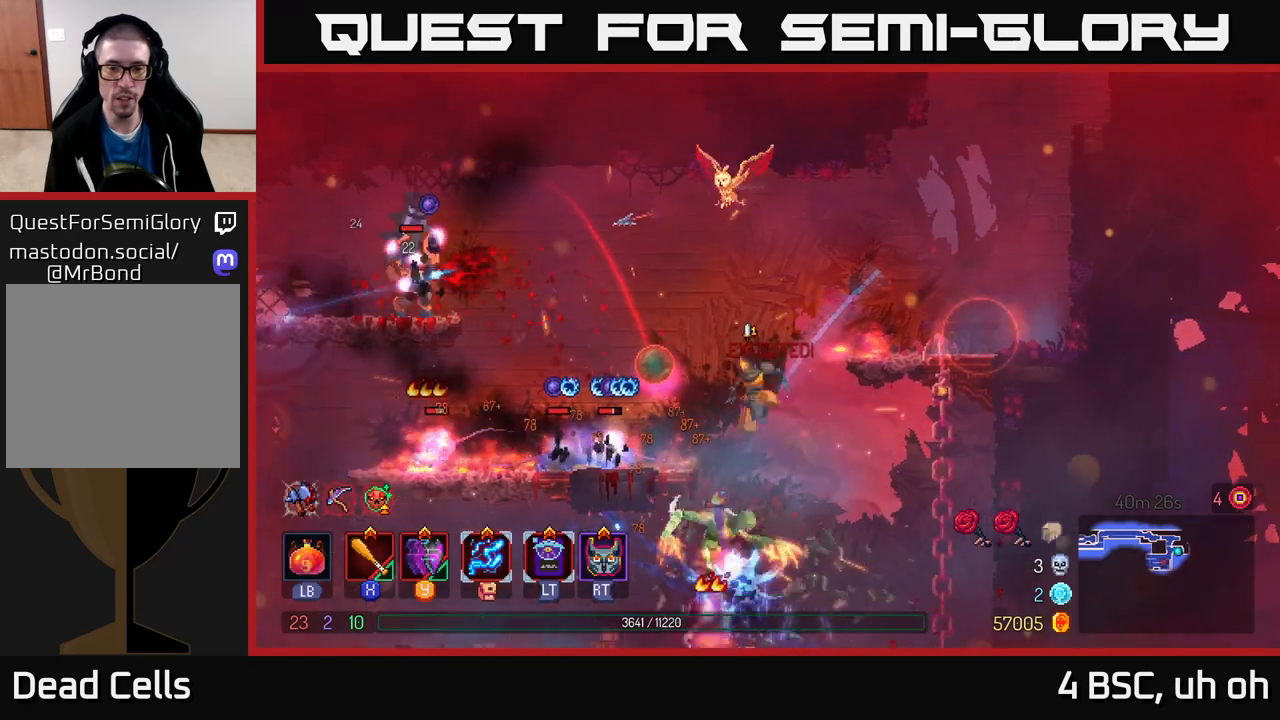
{"buttons": ["A"], "left_stick": "right", "right_stick": "center", "events": [[133, "A", "down"], [217, "A", "up"], [267, "A", "down"], [367, "A", "up"], [450, "A", "down"]]}
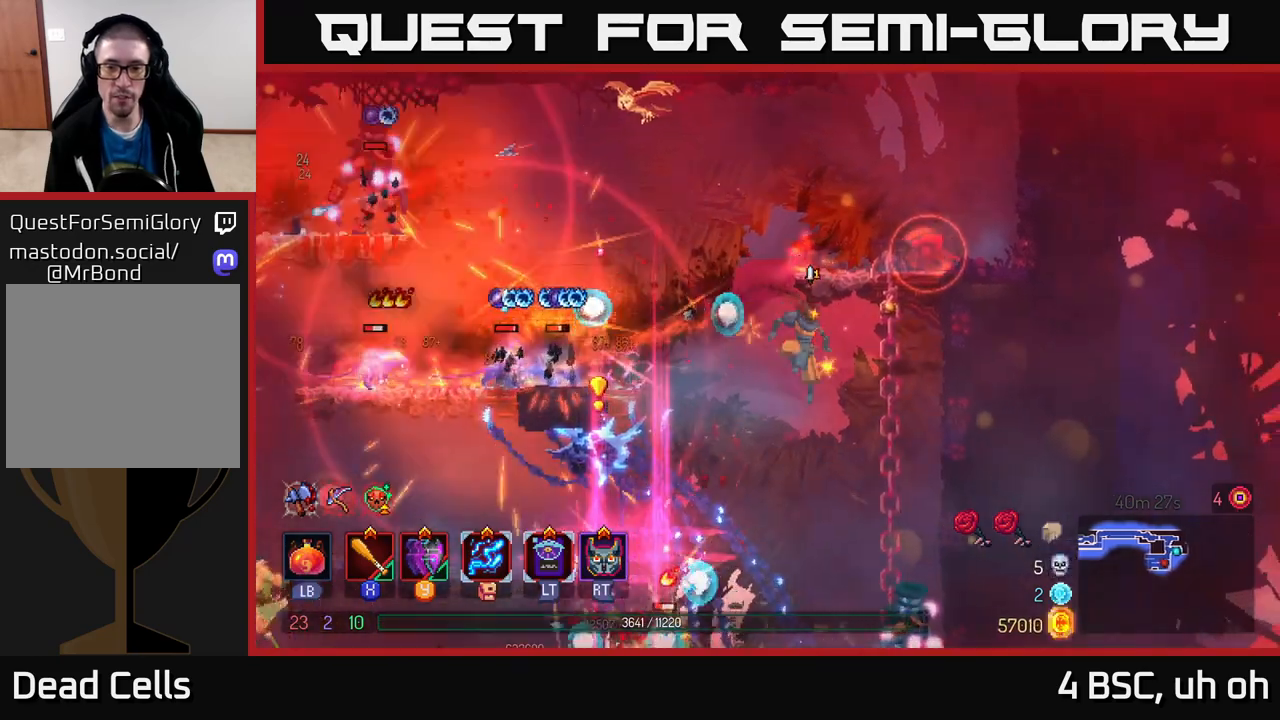
{"buttons": [], "left_stick": "up-right", "right_stick": "center", "events": [[67, "A", "up"], [183, "A", "down"], [283, "A", "up"], [333, "left_stick", "up-right"]]}
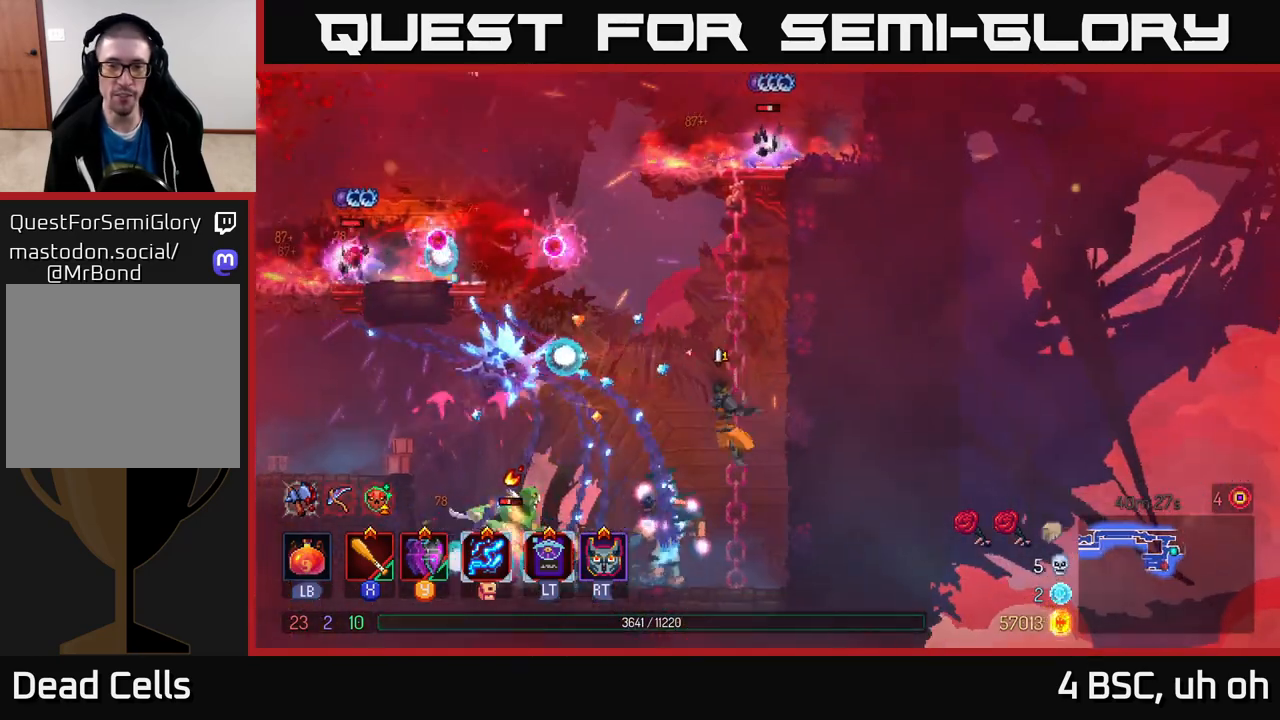
{"buttons": [], "left_stick": "up-right", "right_stick": "center", "events": [[50, "A", "down"], [183, "A", "up"], [233, "A", "down"], [383, "A", "up"]]}
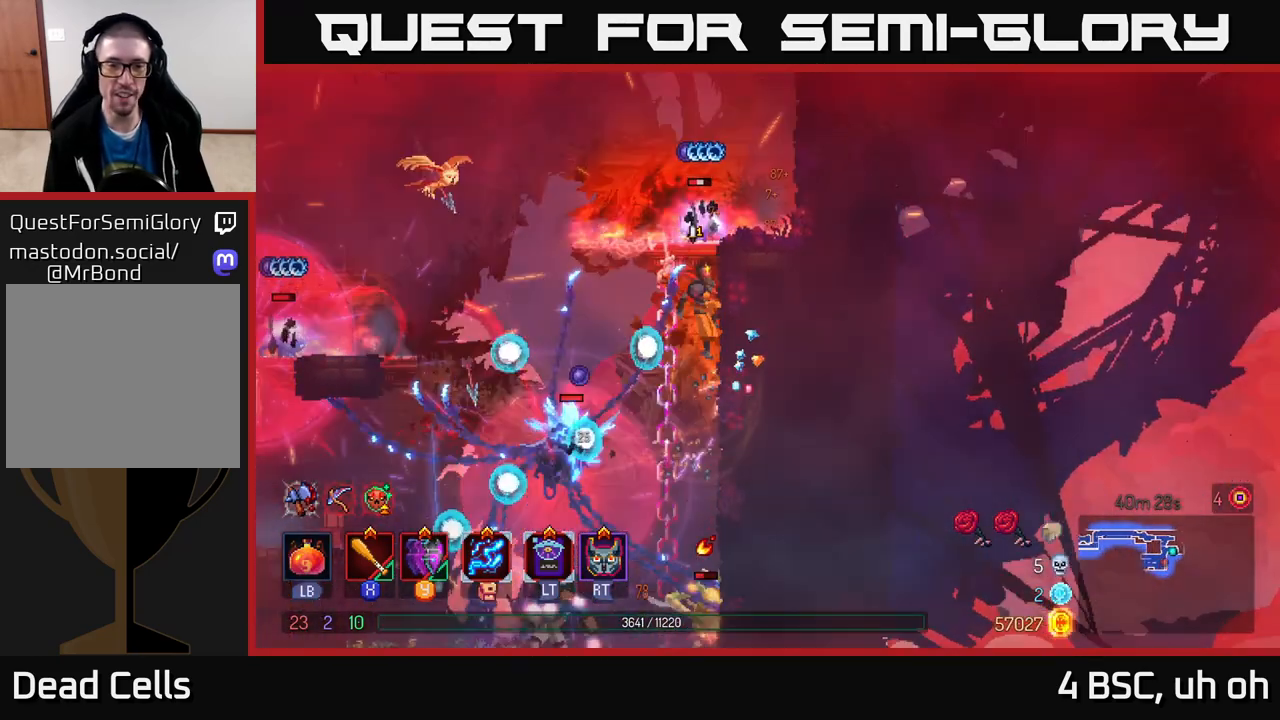
{"buttons": ["X"], "left_stick": "up-right", "right_stick": "center", "events": [[133, "A", "down"], [267, "A", "up"], [350, "X", "down"], [450, "X", "up"], [500, "X", "down"]]}
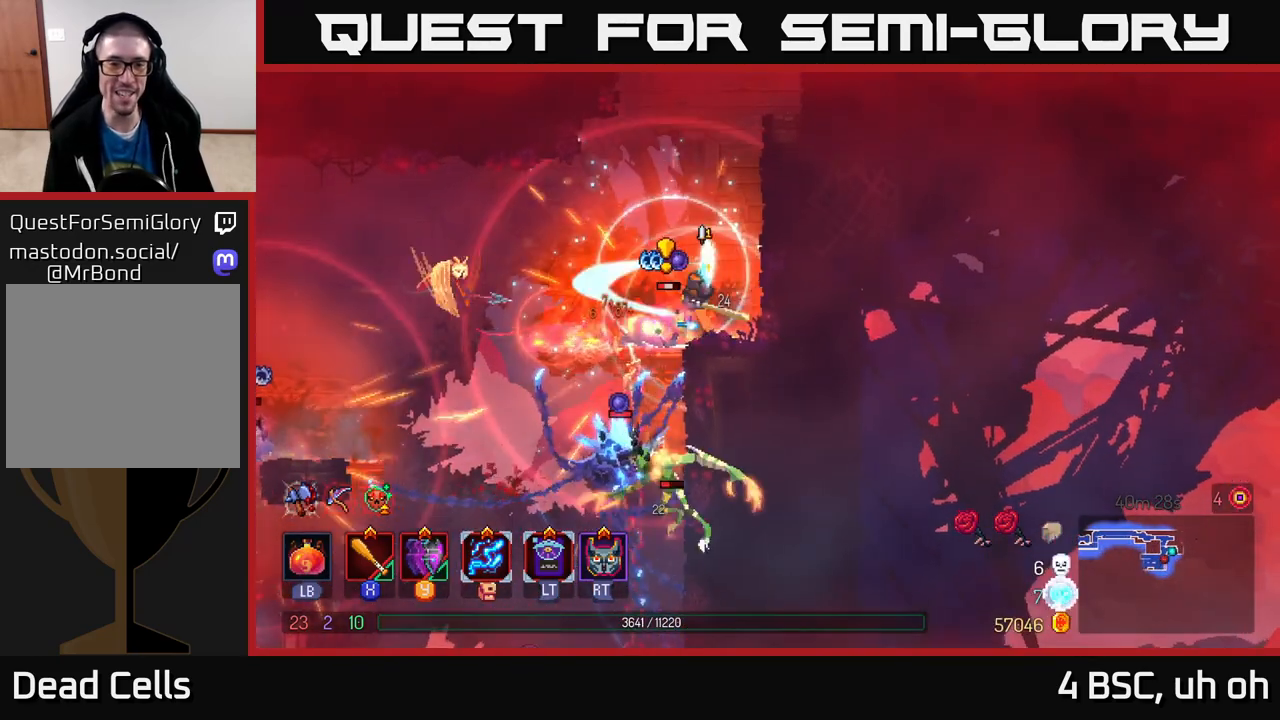
{"buttons": [], "left_stick": "center", "right_stick": "center", "events": [[50, "left_stick", "left"], [67, "X", "up"], [133, "X", "down"], [200, "X", "up"], [267, "X", "down"], [267, "left_stick", "down-left"], [350, "X", "up"], [400, "X", "down"], [433, "left_stick", "right"], [500, "X", "up"], [500, "left_stick", "center"]]}
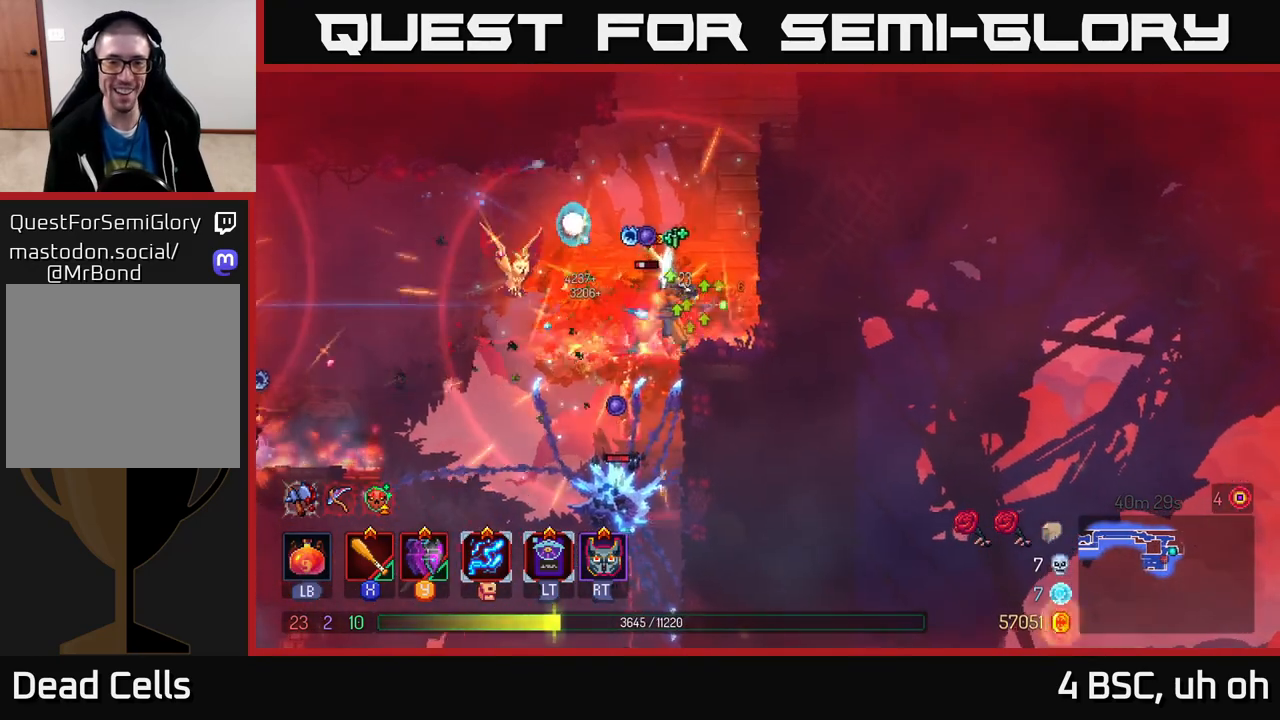
{"buttons": ["X"], "left_stick": "left", "right_stick": "center", "events": [[17, "left_stick", "left"], [67, "X", "down"], [133, "left_stick", "right"], [150, "X", "up"], [200, "X", "down"], [283, "X", "up"], [333, "left_stick", "left"], [350, "X", "down"], [433, "X", "up"], [483, "X", "down"]]}
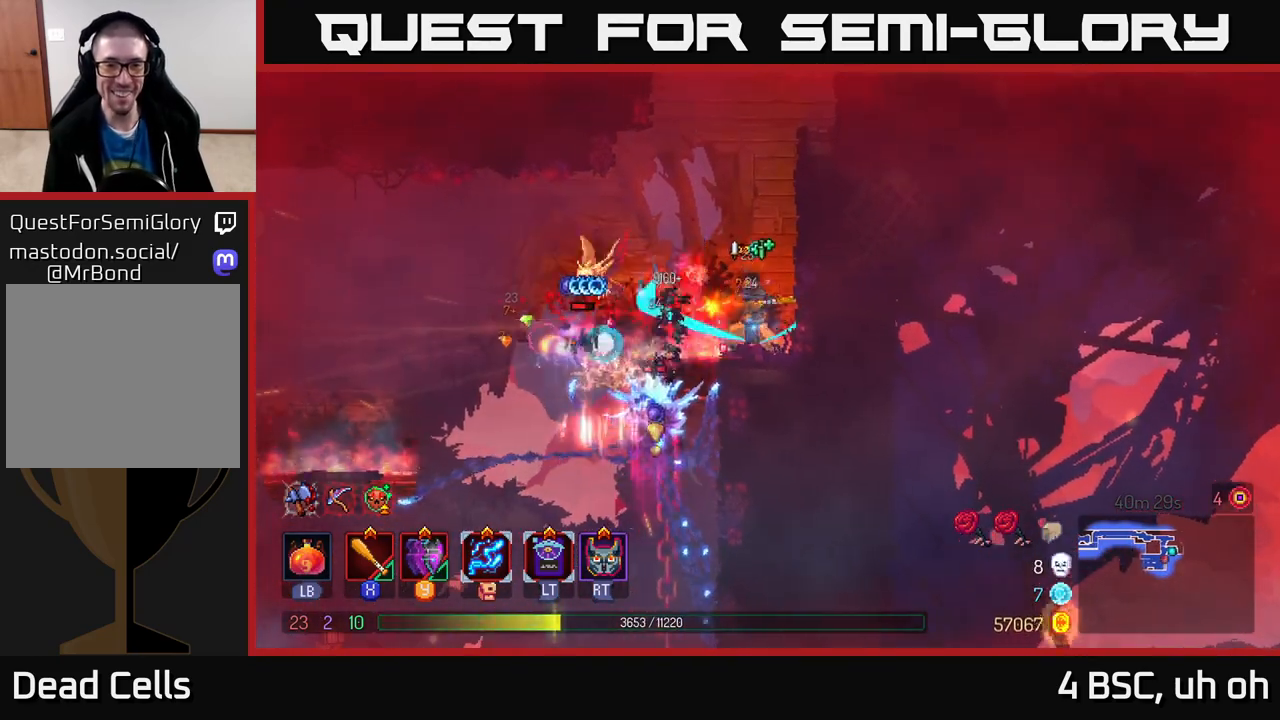
{"buttons": ["X"], "left_stick": "left", "right_stick": "center", "events": [[67, "X", "up"], [133, "X", "down"], [200, "X", "up"], [283, "X", "down"], [367, "X", "up"], [433, "X", "down"]]}
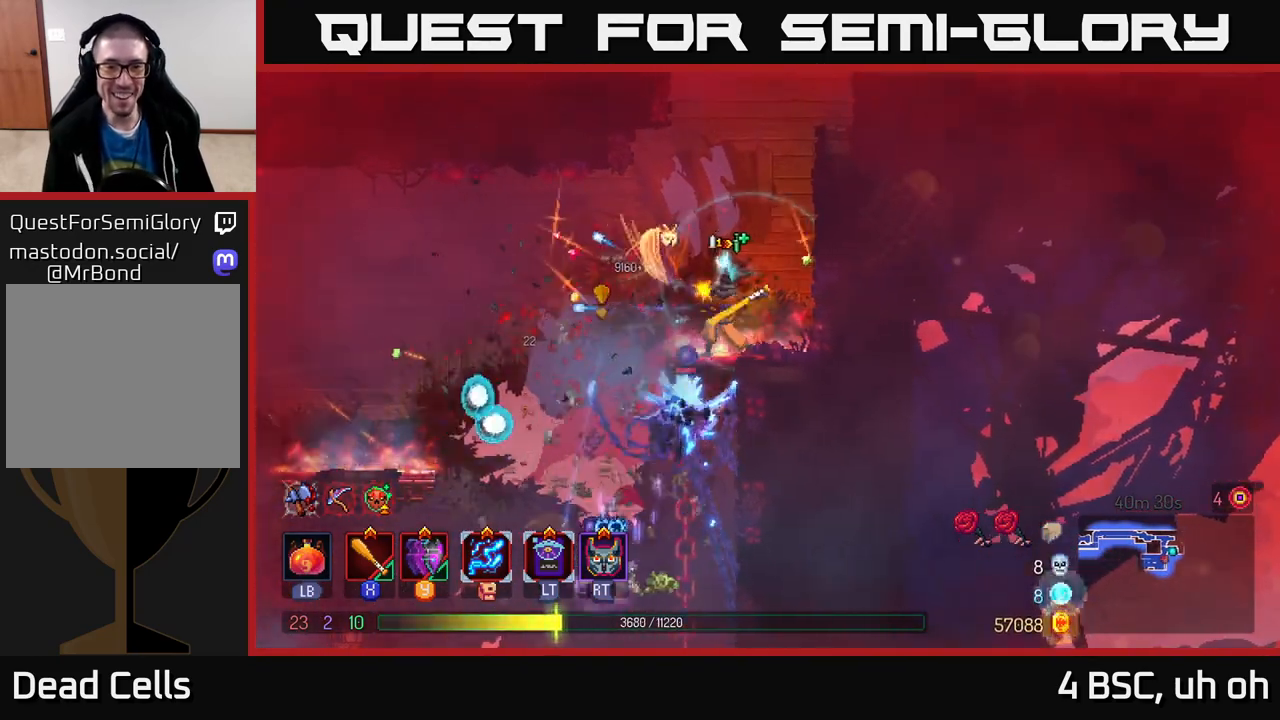
{"buttons": [], "left_stick": "left", "right_stick": "center", "events": [[17, "X", "up"], [117, "X", "down"], [150, "left_stick", "center"], [200, "X", "up"], [267, "X", "down"], [350, "X", "up"], [350, "left_stick", "left"], [417, "X", "down"], [500, "X", "up"]]}
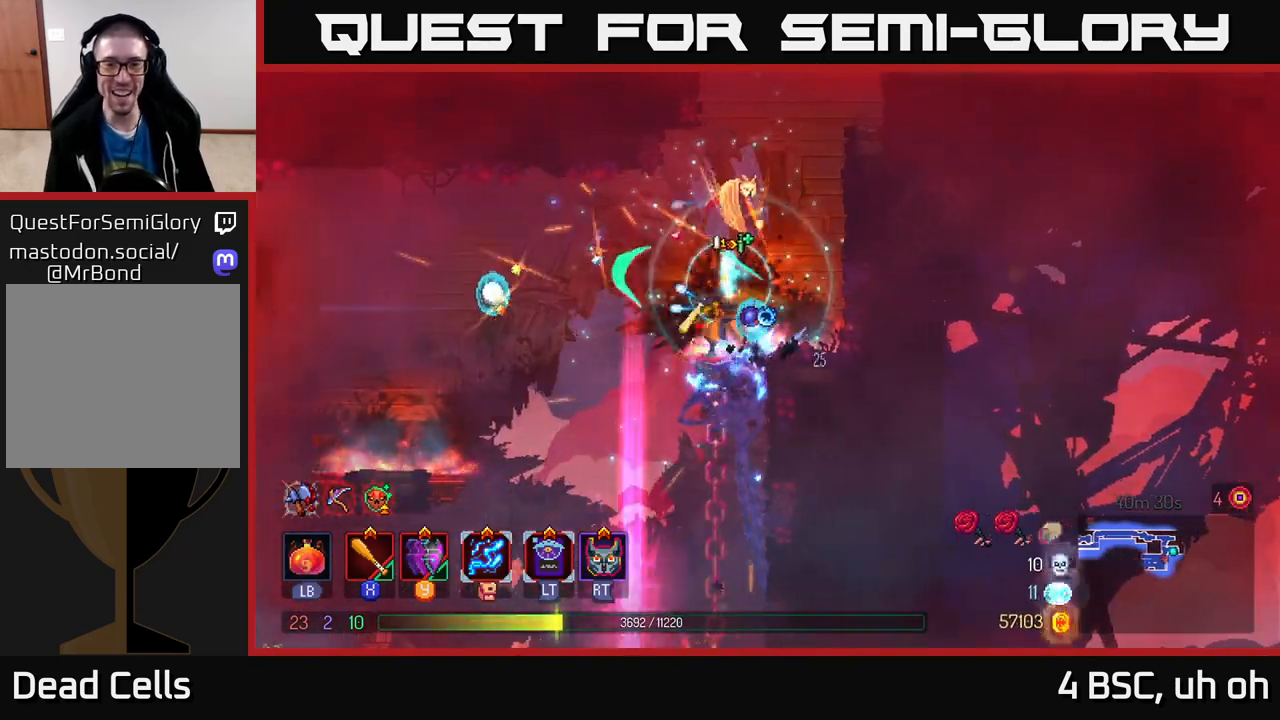
{"buttons": [], "left_stick": "left", "right_stick": "center", "events": [[50, "X", "down"], [150, "X", "up"], [200, "X", "down"], [217, "left_stick", "center"], [267, "X", "up"], [283, "left_stick", "left"], [367, "B", "down"], [450, "B", "up"]]}
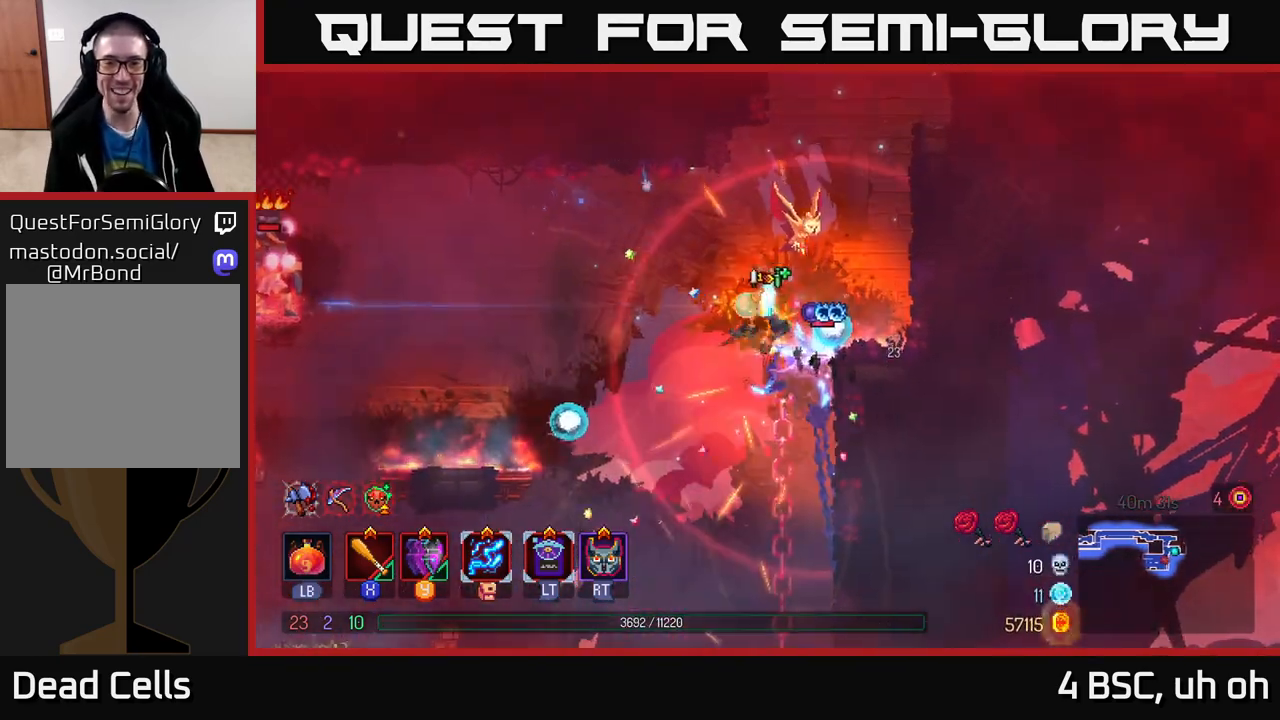
{"buttons": [], "left_stick": "left", "right_stick": "center", "events": [[83, "A", "down"], [217, "A", "up"], [283, "A", "down"], [417, "A", "up"]]}
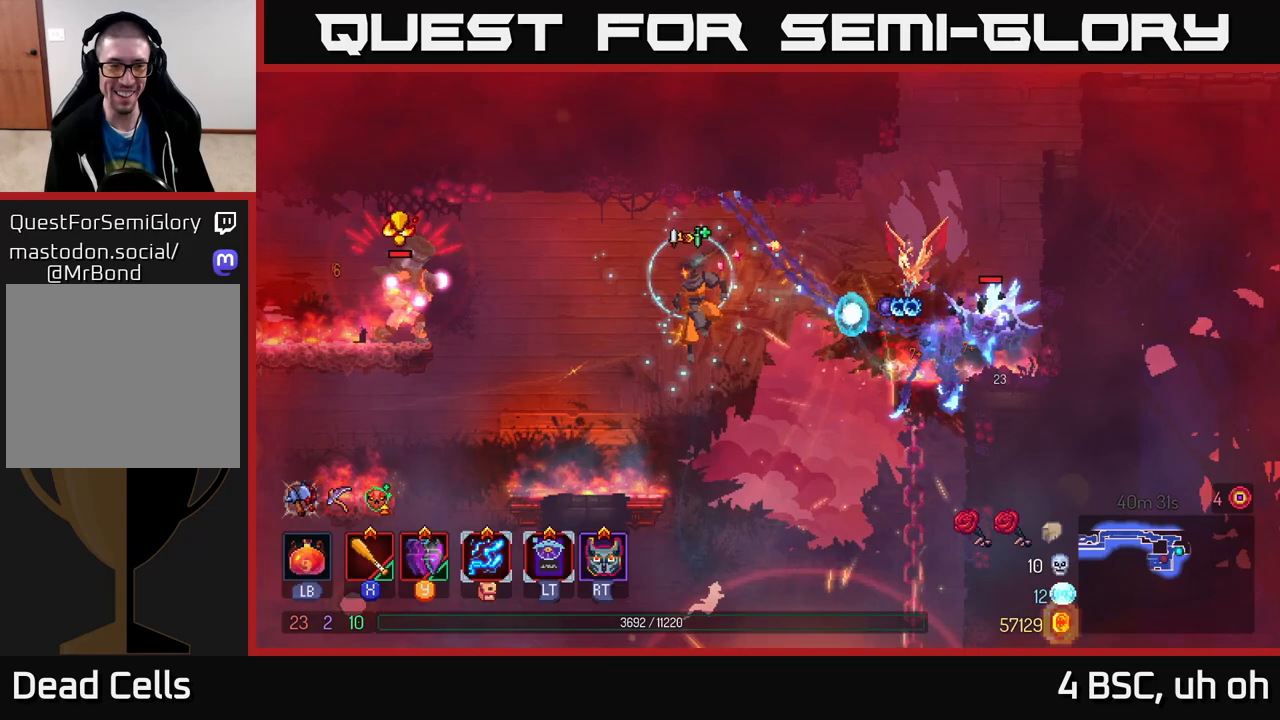
{"buttons": [], "left_stick": "left", "right_stick": "center", "events": [[367, "A", "down"], [483, "A", "up"]]}
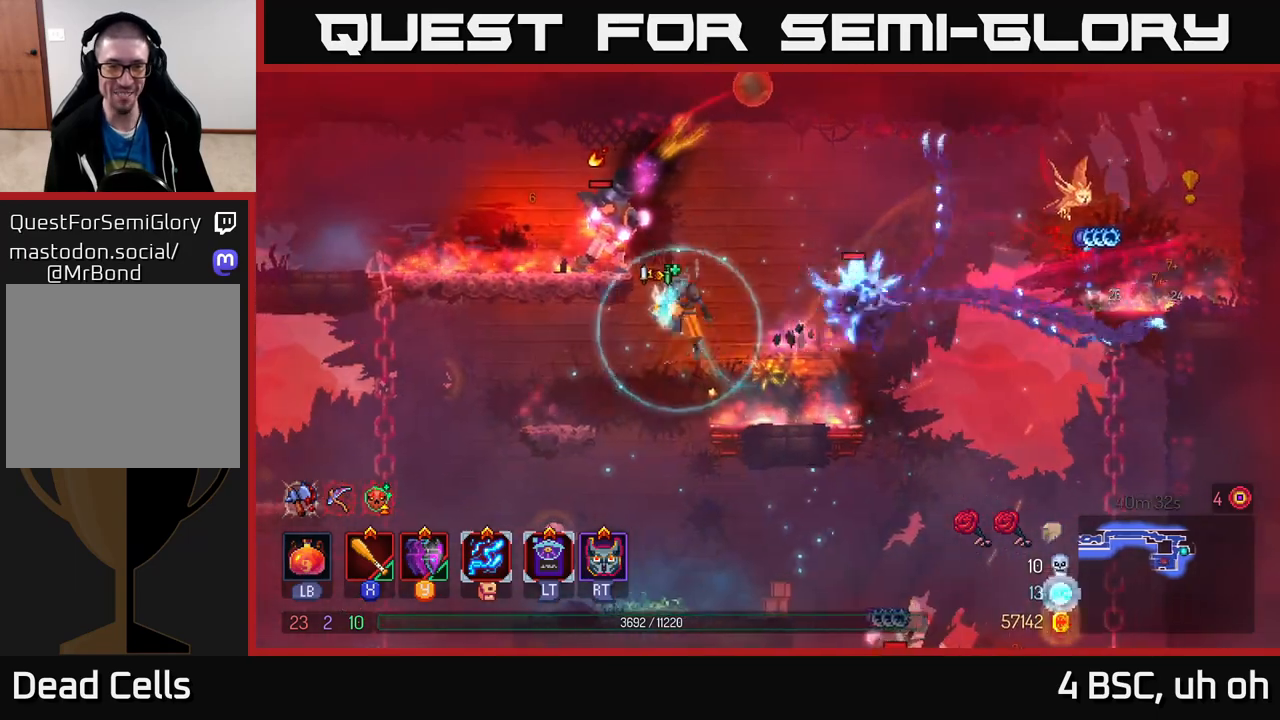
{"buttons": ["X"], "left_stick": "center", "right_stick": "center", "events": [[33, "A", "down"], [100, "X", "down"], [133, "A", "up"], [200, "left_stick", "up-left"], [233, "X", "up"], [283, "X", "down"], [367, "X", "up"], [383, "left_stick", "center"], [450, "X", "down"]]}
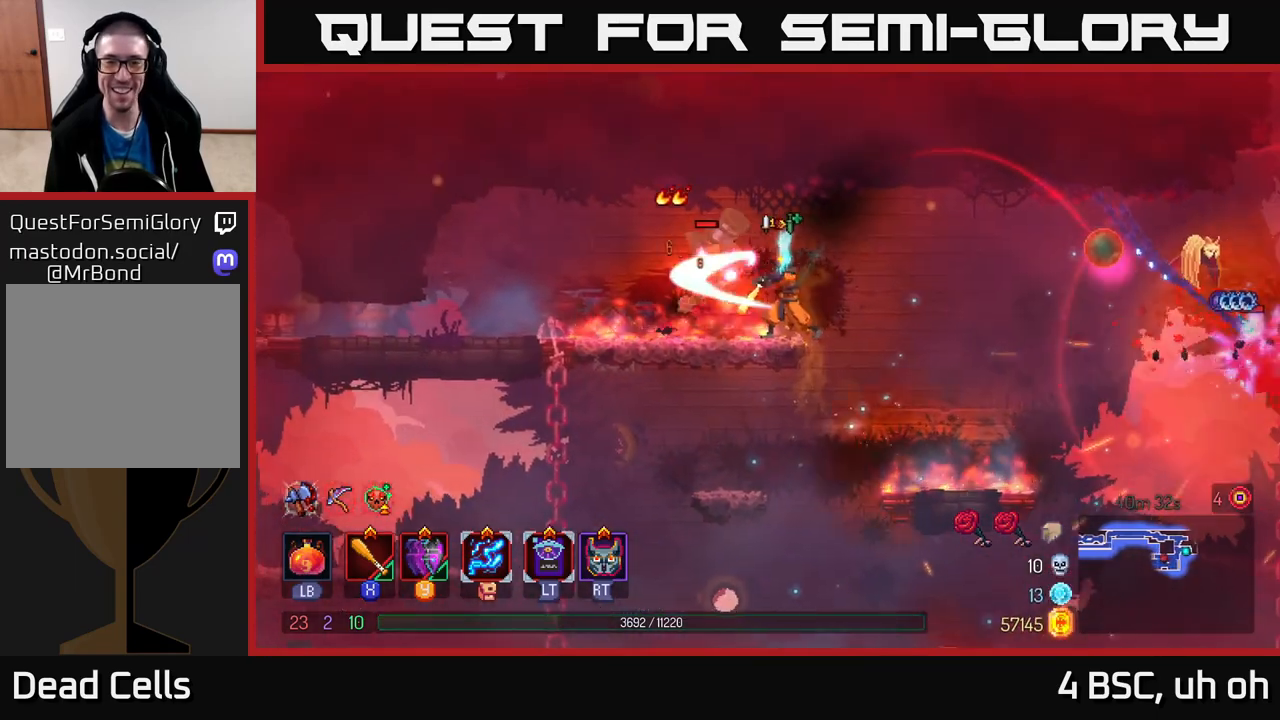
{"buttons": [], "left_stick": "left", "right_stick": "center", "events": [[50, "X", "up"], [117, "X", "down"], [217, "X", "up"], [250, "left_stick", "left"], [317, "X", "down"], [367, "X", "up"]]}
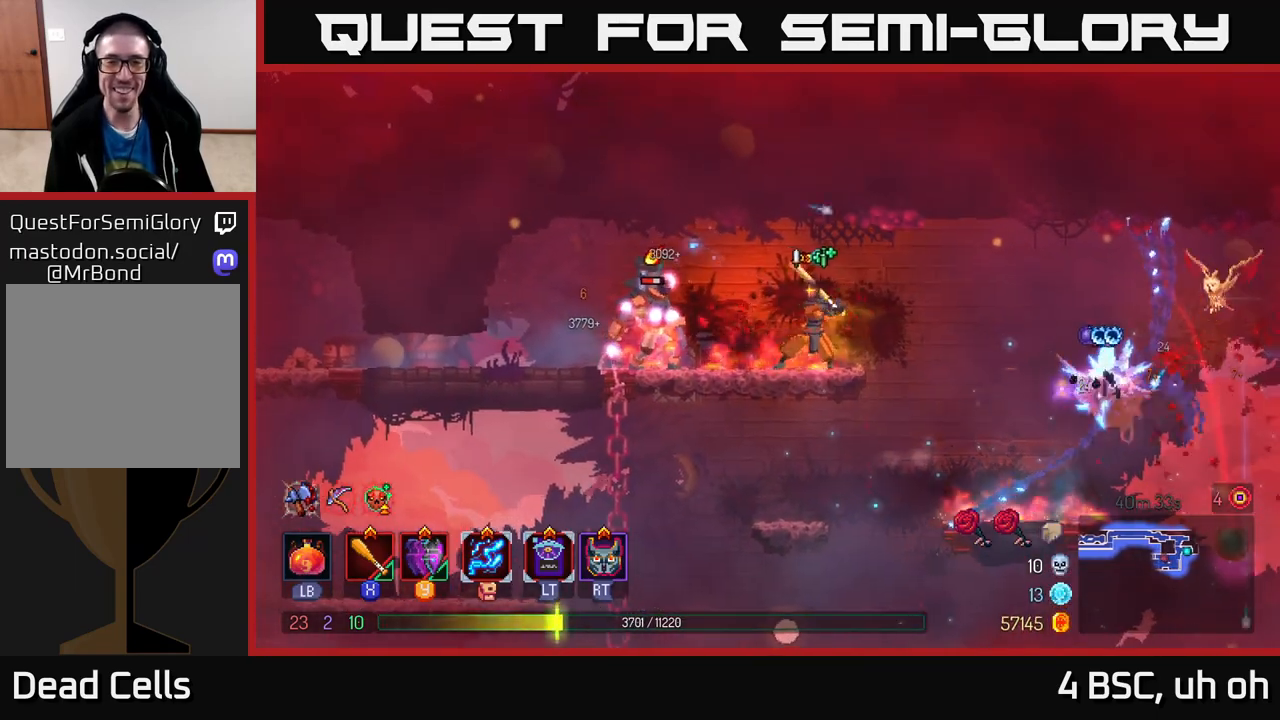
{"buttons": [], "left_stick": "left", "right_stick": "center", "events": [[17, "X", "down"], [100, "X", "up"], [217, "X", "down"], [317, "X", "up"], [383, "X", "down"], [483, "X", "up"]]}